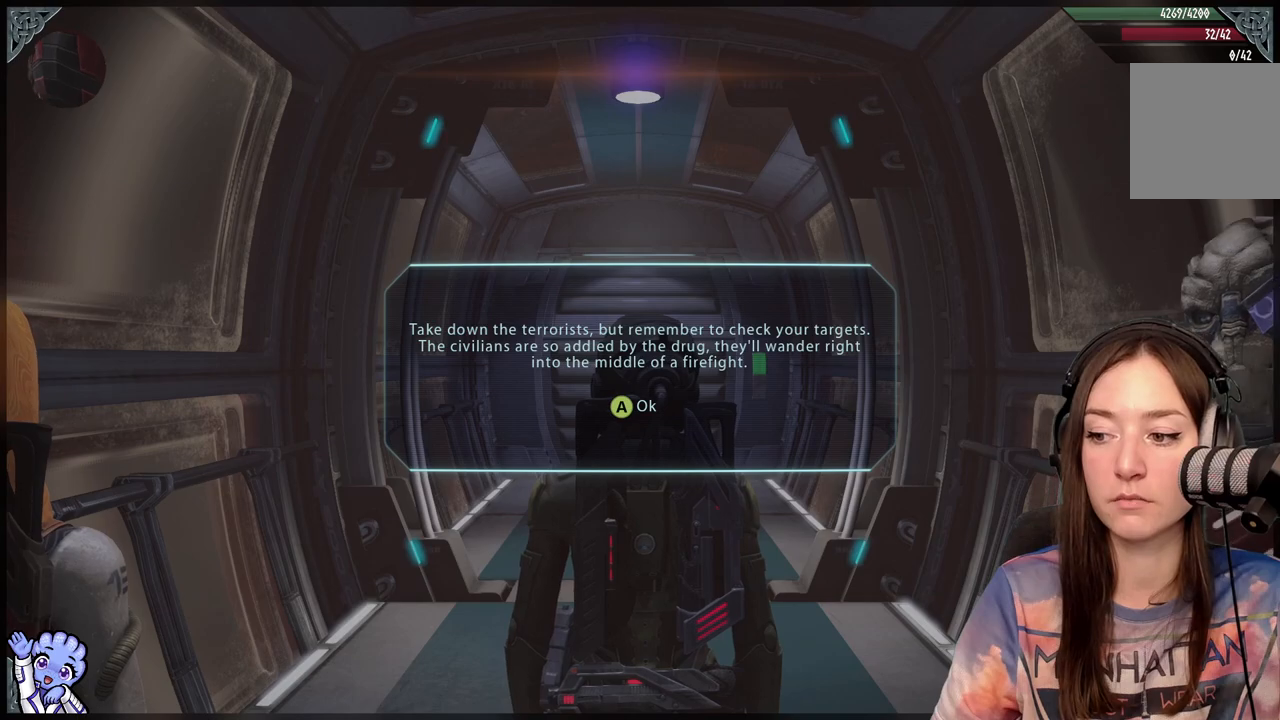
Gameplay with a controller (Xbox layout); each line is a JSON object with the inputs held at the frame after it. "events" lists button and stick changes between this image and that frame as [ms after this image, input, new state], when the widget could be followed in between.
{"buttons": ["A"], "left_stick": "center", "right_stick": "center", "events": [[450, "A", "down"]]}
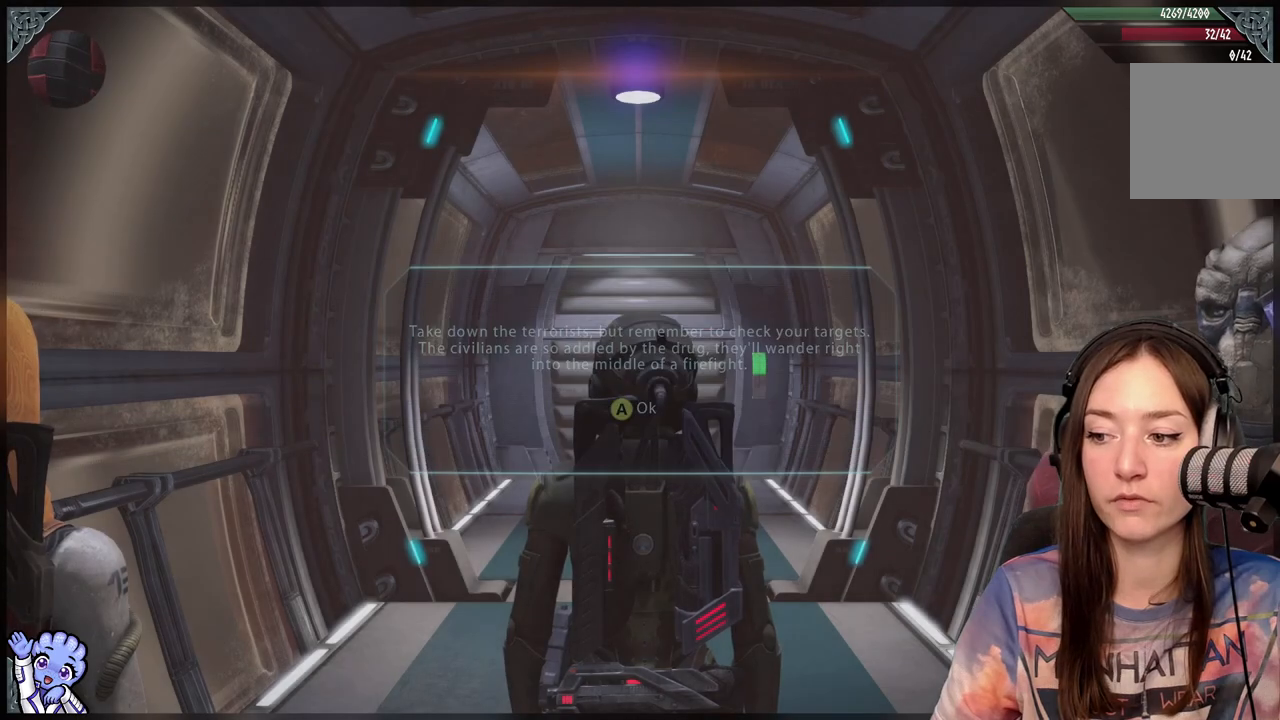
{"buttons": [], "left_stick": "up", "right_stick": "down-left", "events": [[50, "A", "up"], [400, "left_stick", "up"], [400, "right_stick", "down-left"]]}
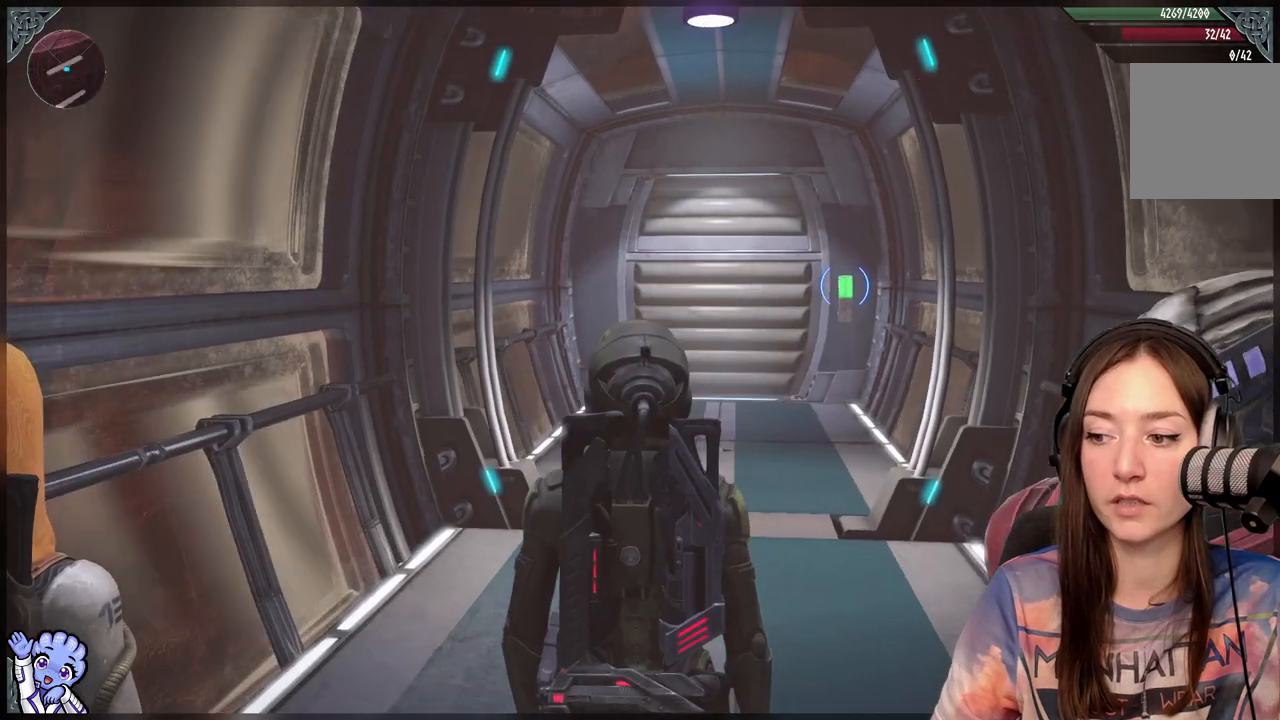
{"buttons": [], "left_stick": "up", "right_stick": "center", "events": [[150, "right_stick", "center"]]}
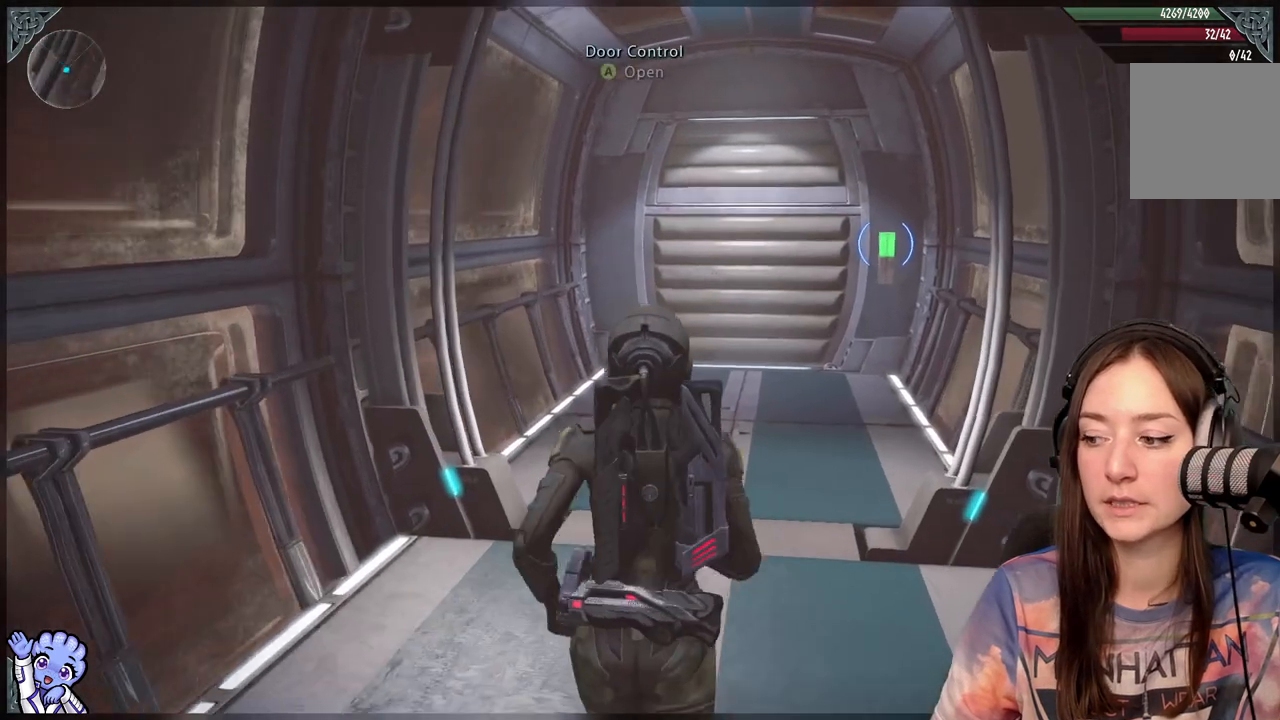
{"buttons": [], "left_stick": "up", "right_stick": "center", "events": [[150, "right_stick", "up-right"], [250, "right_stick", "center"]]}
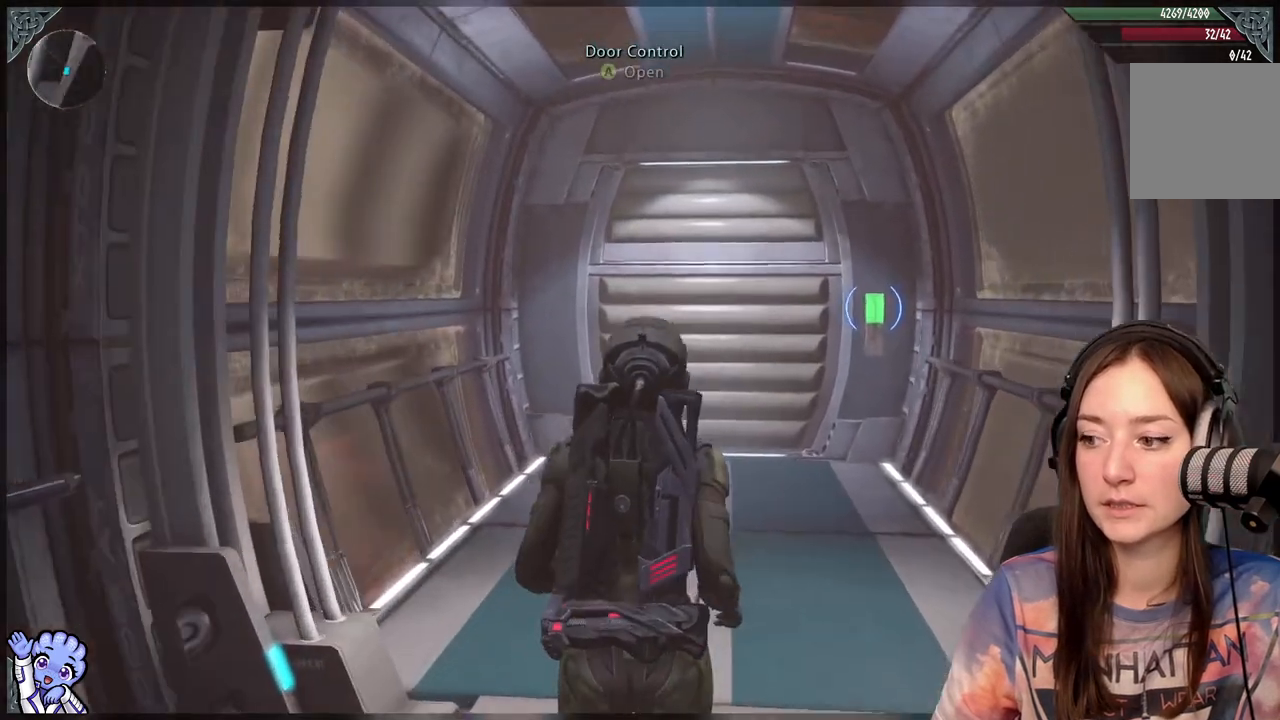
{"buttons": [], "left_stick": "up-right", "right_stick": "center", "events": [[200, "left_stick", "up-right"]]}
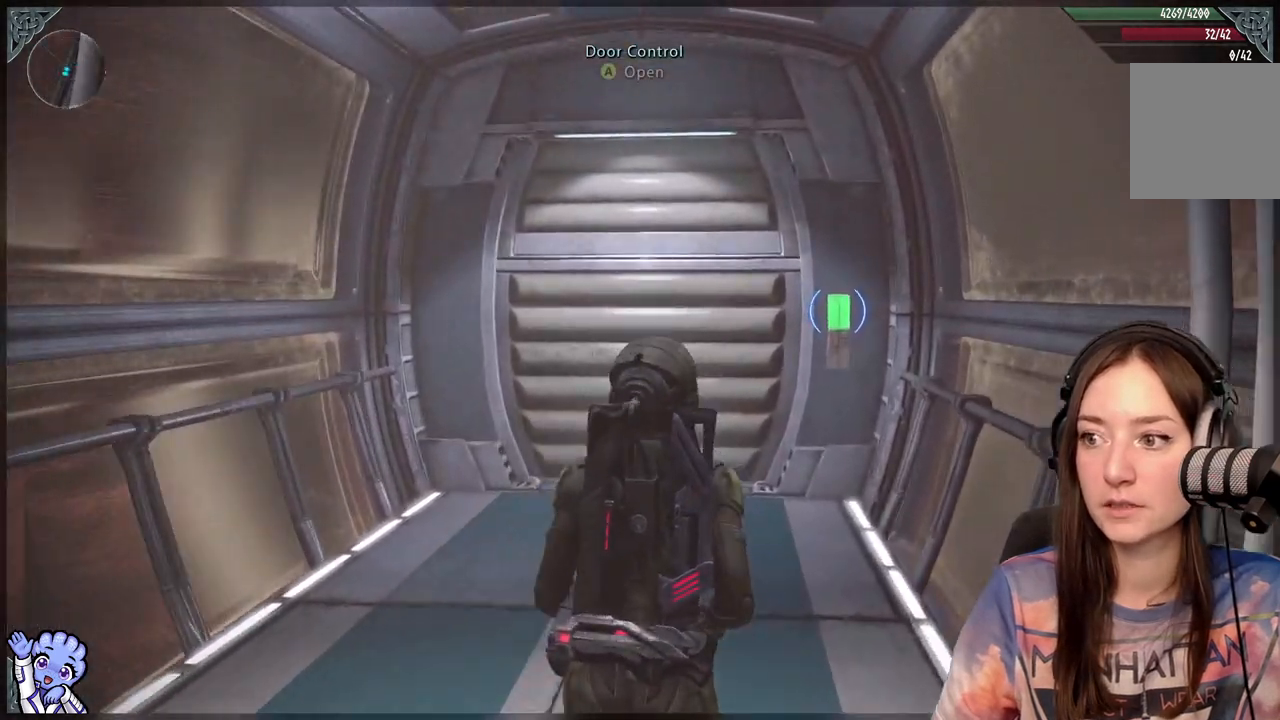
{"buttons": [], "left_stick": "up", "right_stick": "center", "events": [[200, "left_stick", "up"]]}
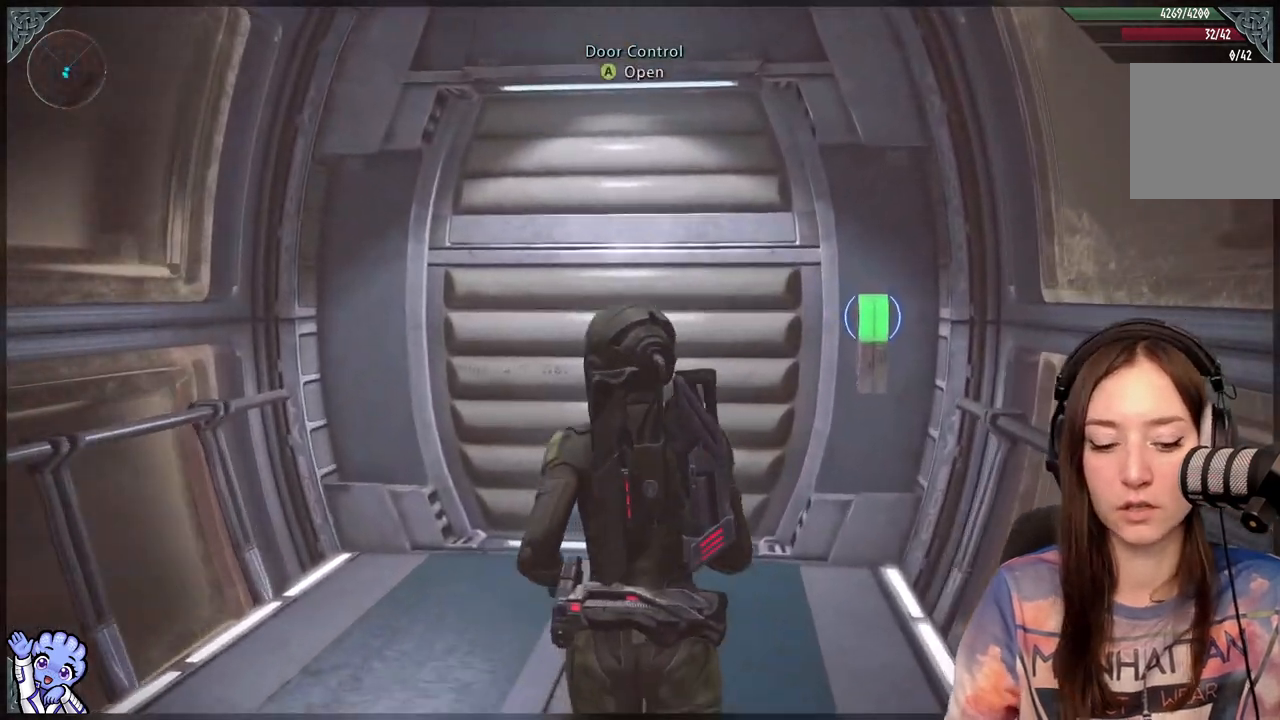
{"buttons": [], "left_stick": "up", "right_stick": "center", "events": []}
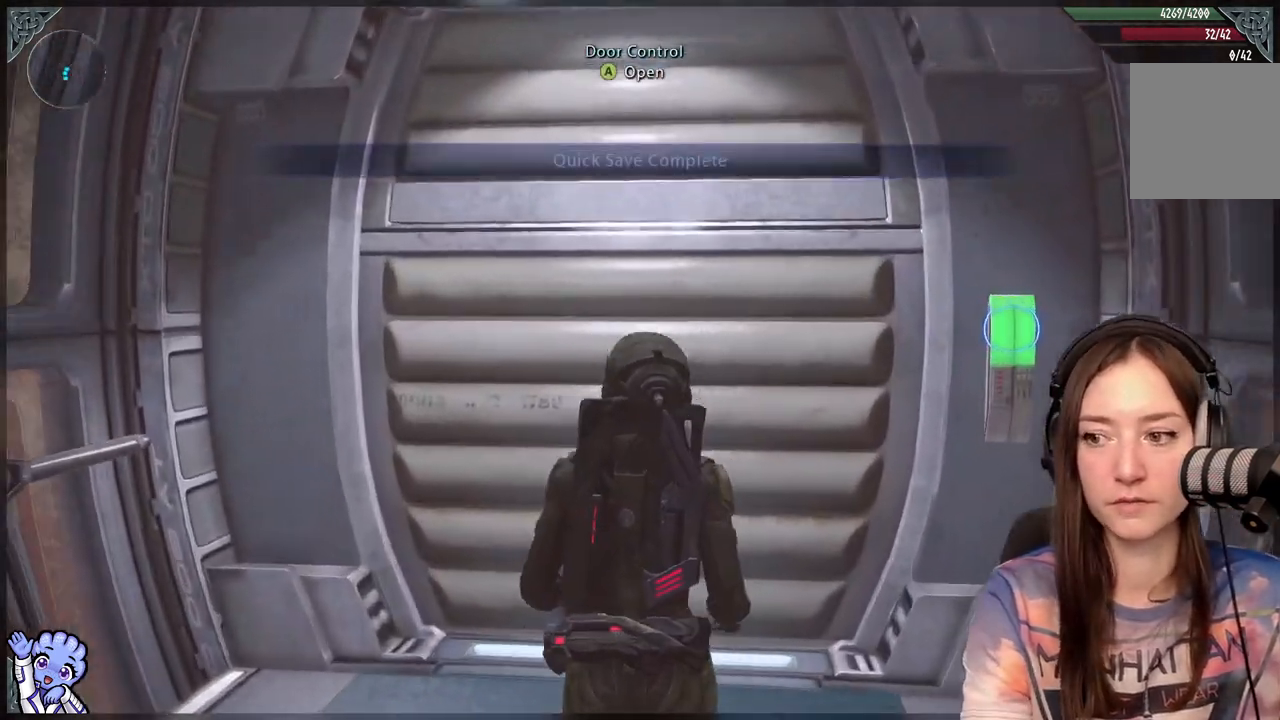
{"buttons": [], "left_stick": "center", "right_stick": "center", "events": [[100, "left_stick", "center"]]}
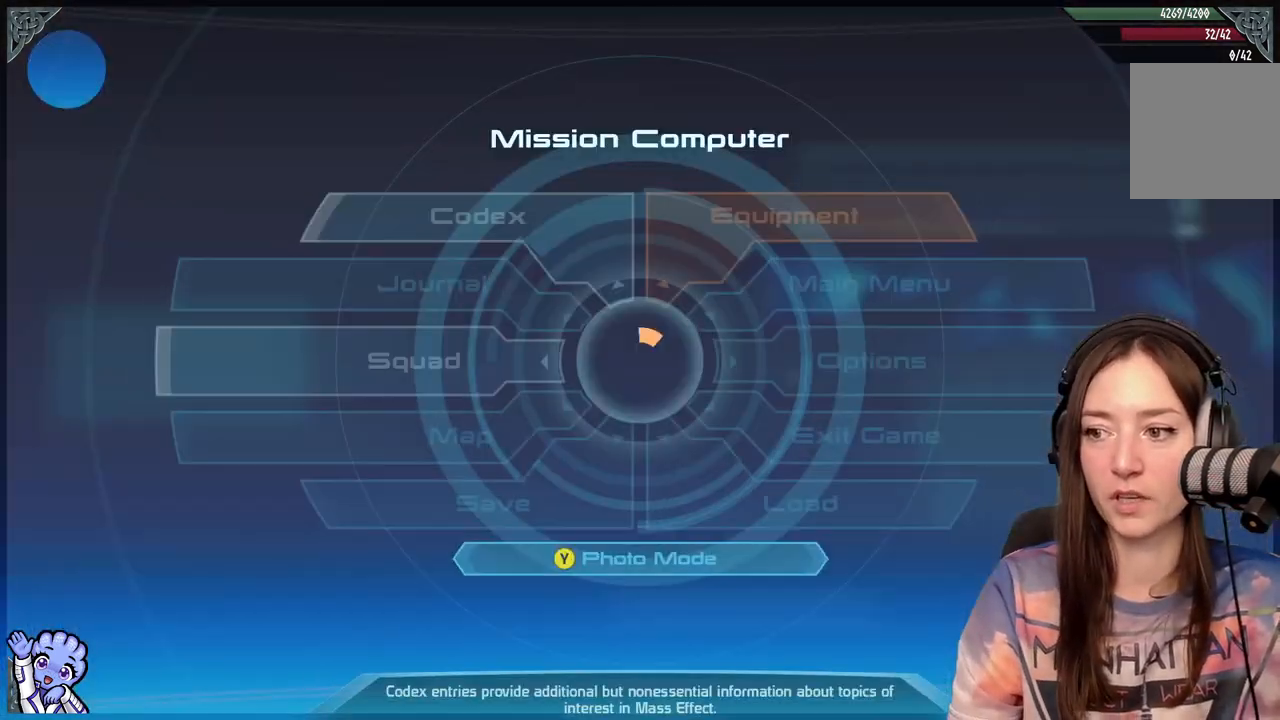
{"buttons": [], "left_stick": "down-left", "right_stick": "center", "events": [[217, "left_stick", "down-left"]]}
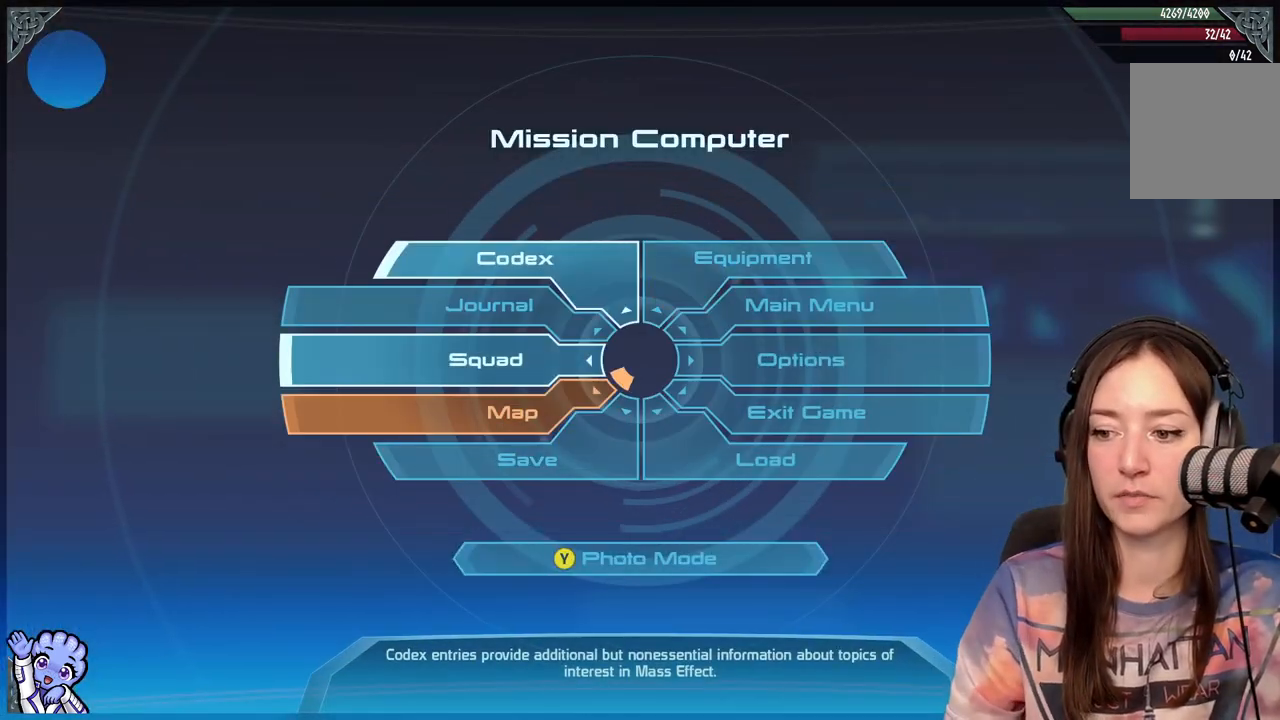
{"buttons": [], "left_stick": "down-left", "right_stick": "center", "events": []}
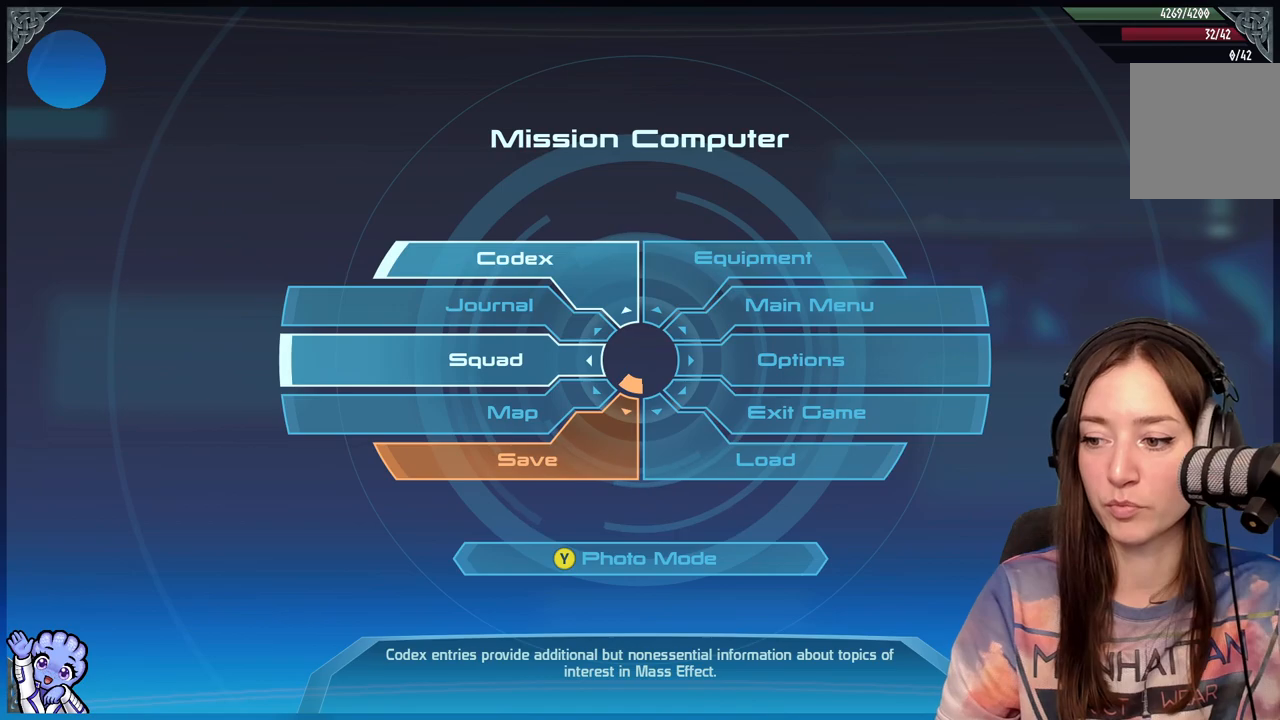
{"buttons": [], "left_stick": "center", "right_stick": "center", "events": [[117, "A", "down"], [217, "A", "up"], [300, "left_stick", "center"]]}
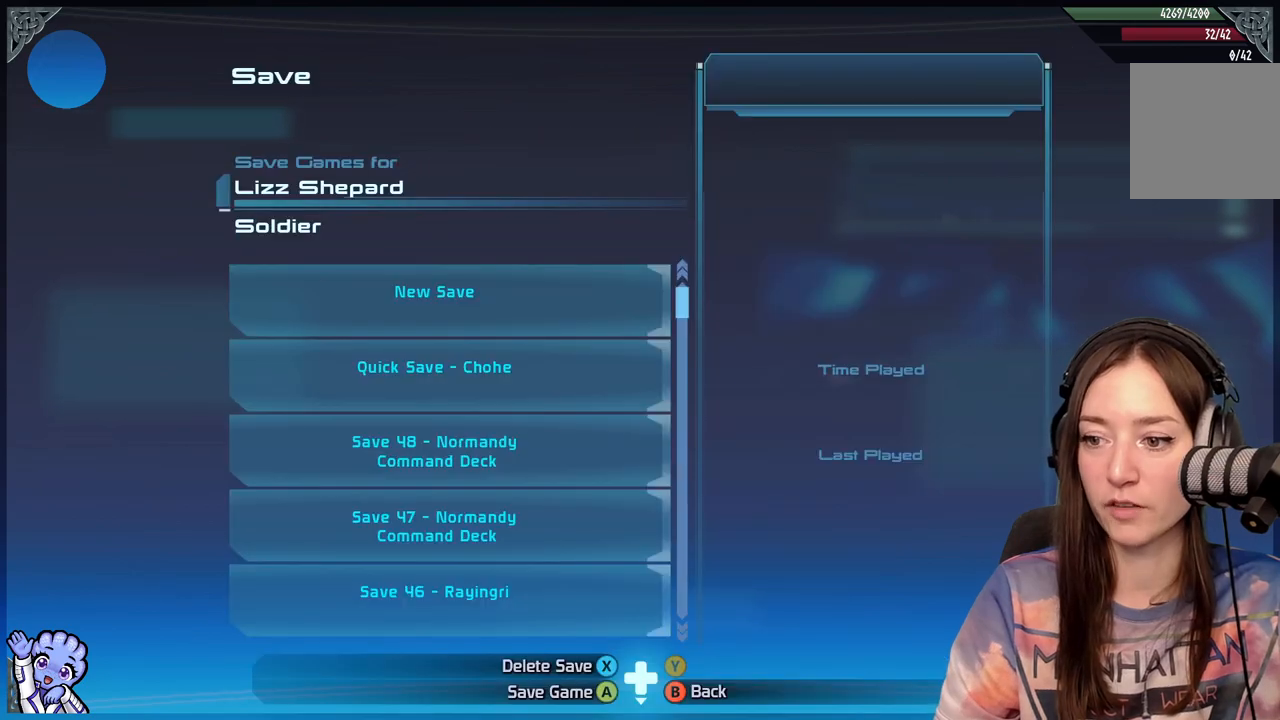
{"buttons": [], "left_stick": "down", "right_stick": "center", "events": [[33, "left_stick", "up-left"], [433, "left_stick", "center"], [483, "left_stick", "down"]]}
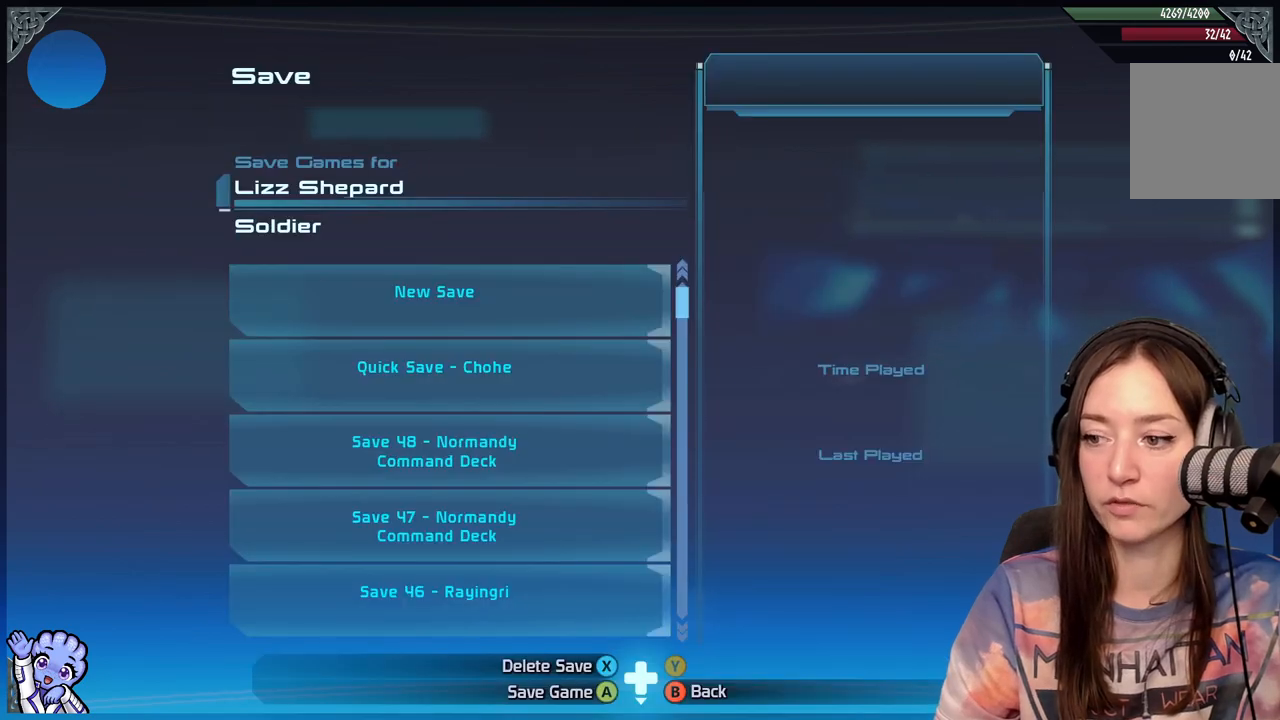
{"buttons": [], "left_stick": "center", "right_stick": "center", "events": [[283, "left_stick", "center"]]}
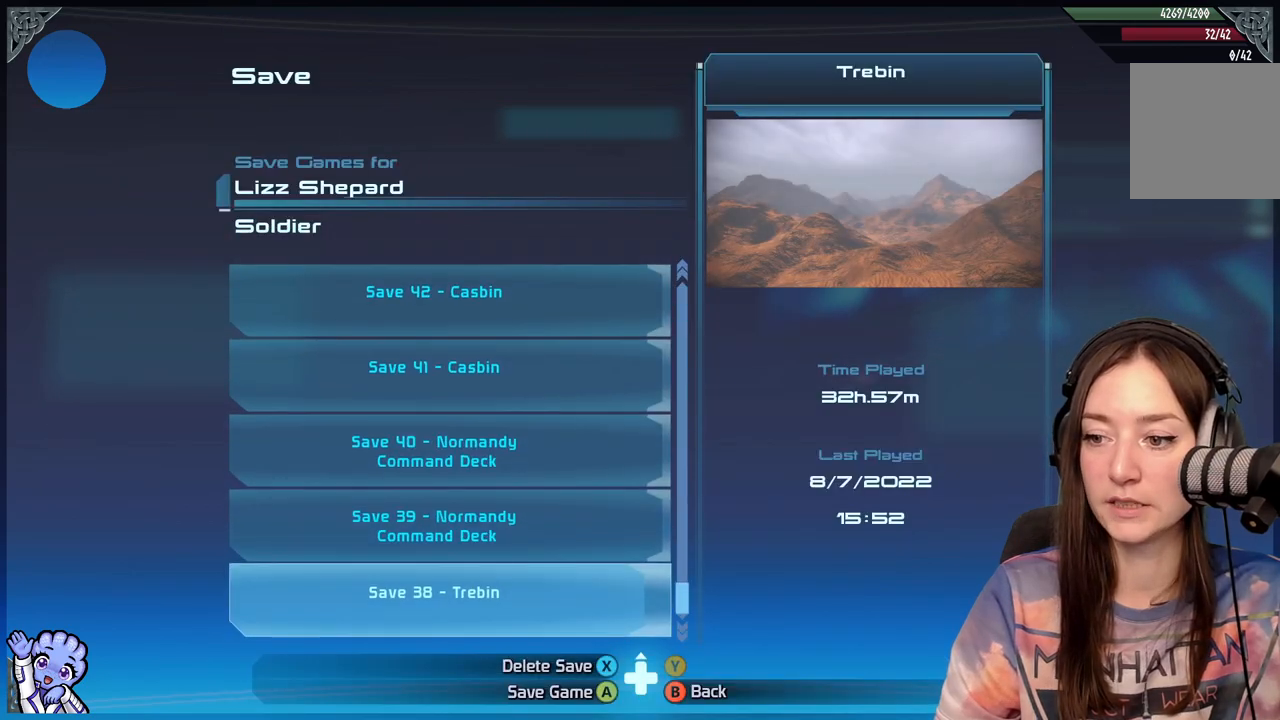
{"buttons": [], "left_stick": "center", "right_stick": "center", "events": [[183, "A", "down"], [300, "A", "up"]]}
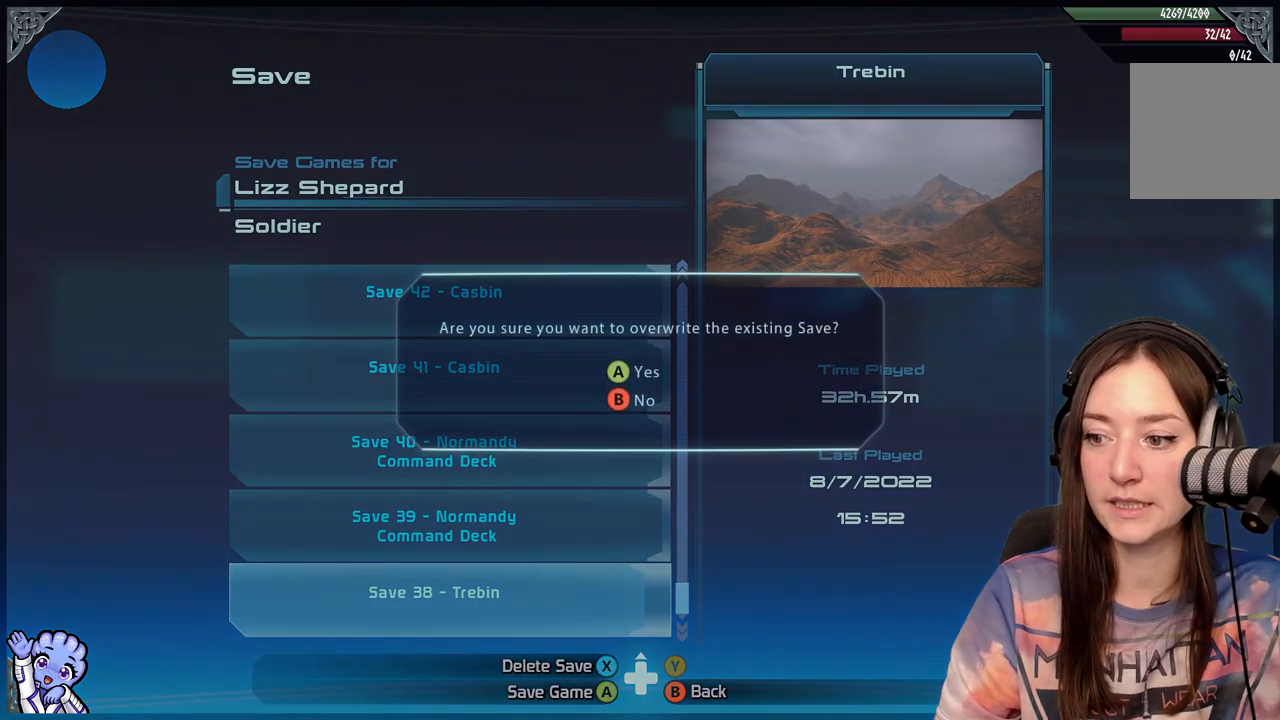
{"buttons": [], "left_stick": "center", "right_stick": "center", "events": [[50, "A", "down"], [117, "A", "up"]]}
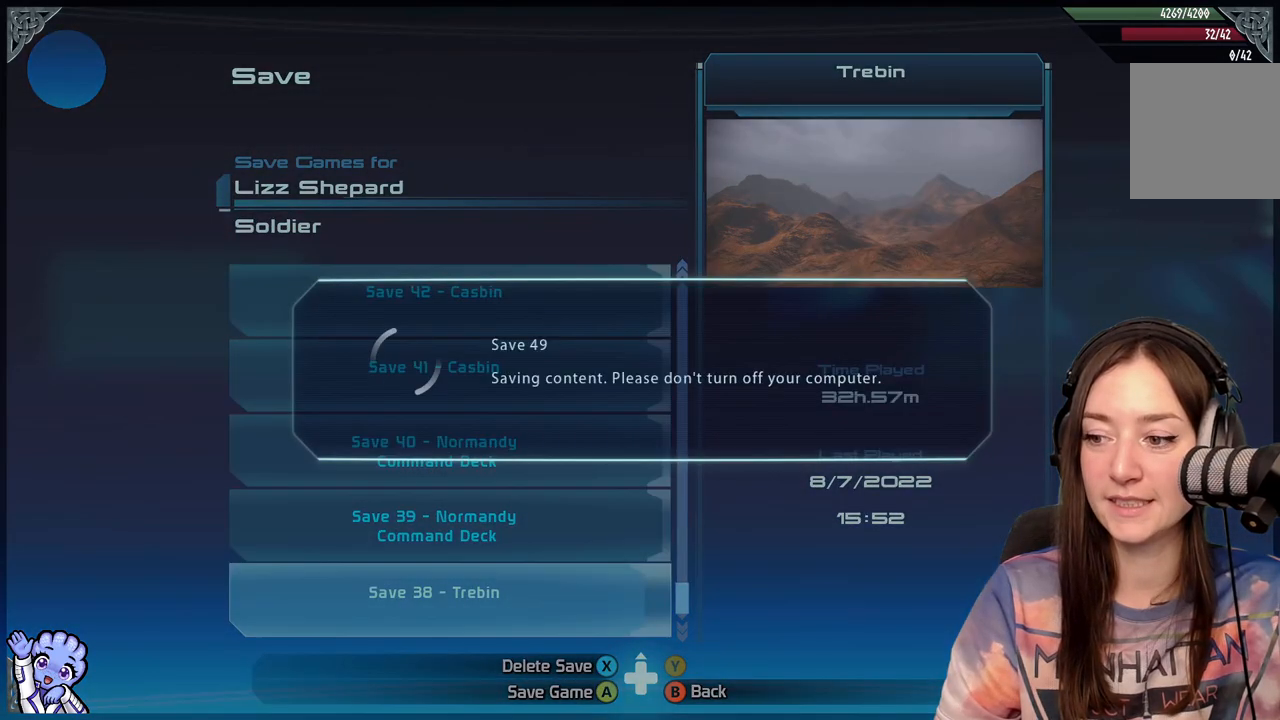
{"buttons": [], "left_stick": "center", "right_stick": "center", "events": []}
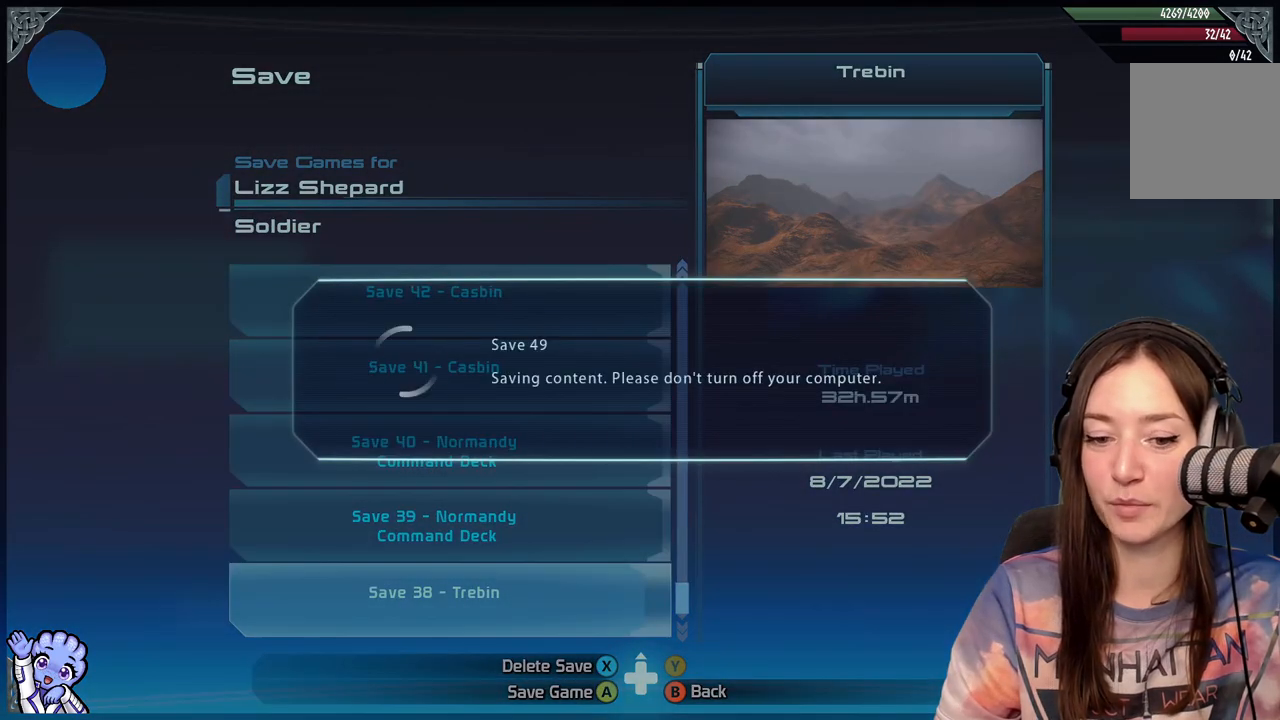
{"buttons": [], "left_stick": "down", "right_stick": "center", "events": [[17, "left_stick", "down"]]}
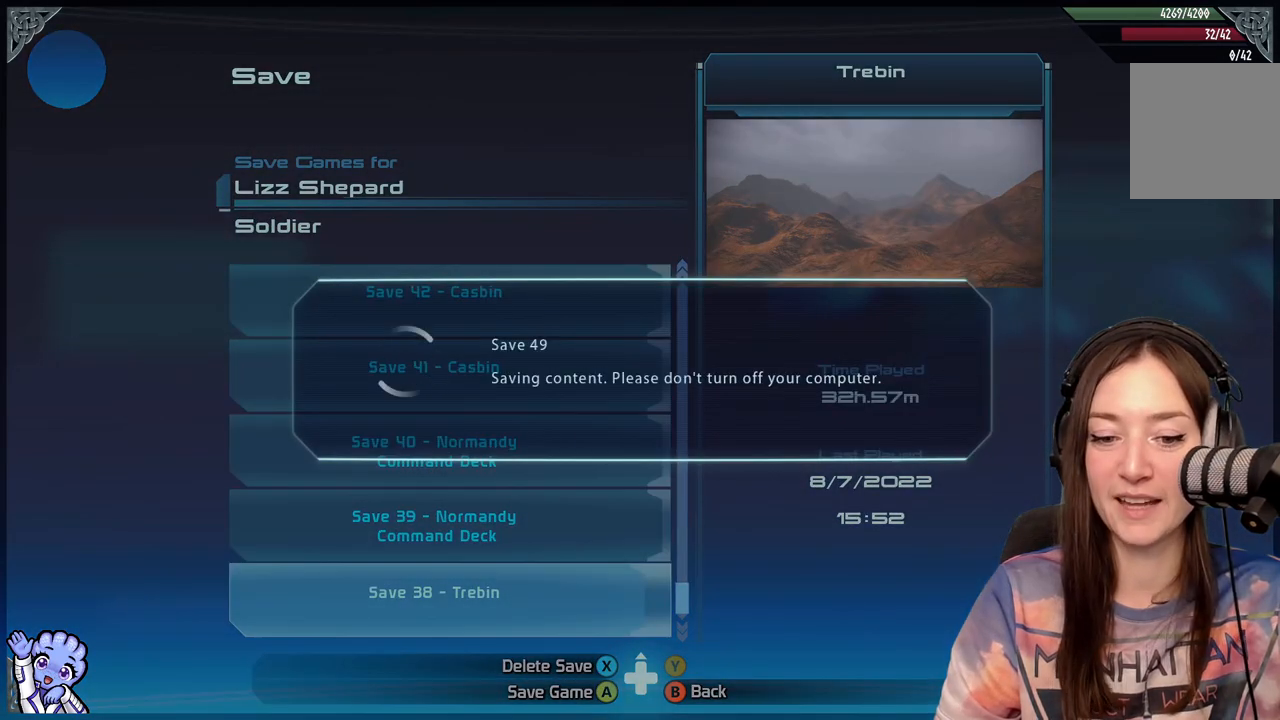
{"buttons": [], "left_stick": "center", "right_stick": "center", "events": [[50, "left_stick", "center"]]}
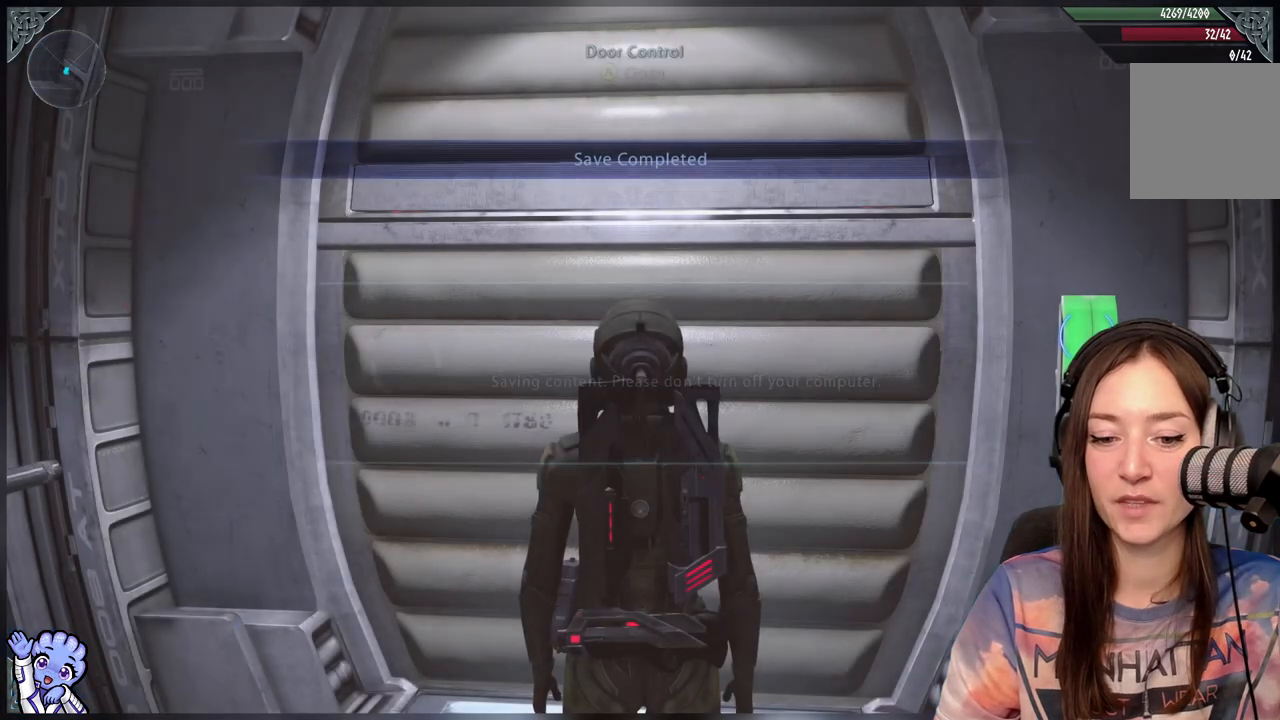
{"buttons": [], "left_stick": "center", "right_stick": "center", "events": []}
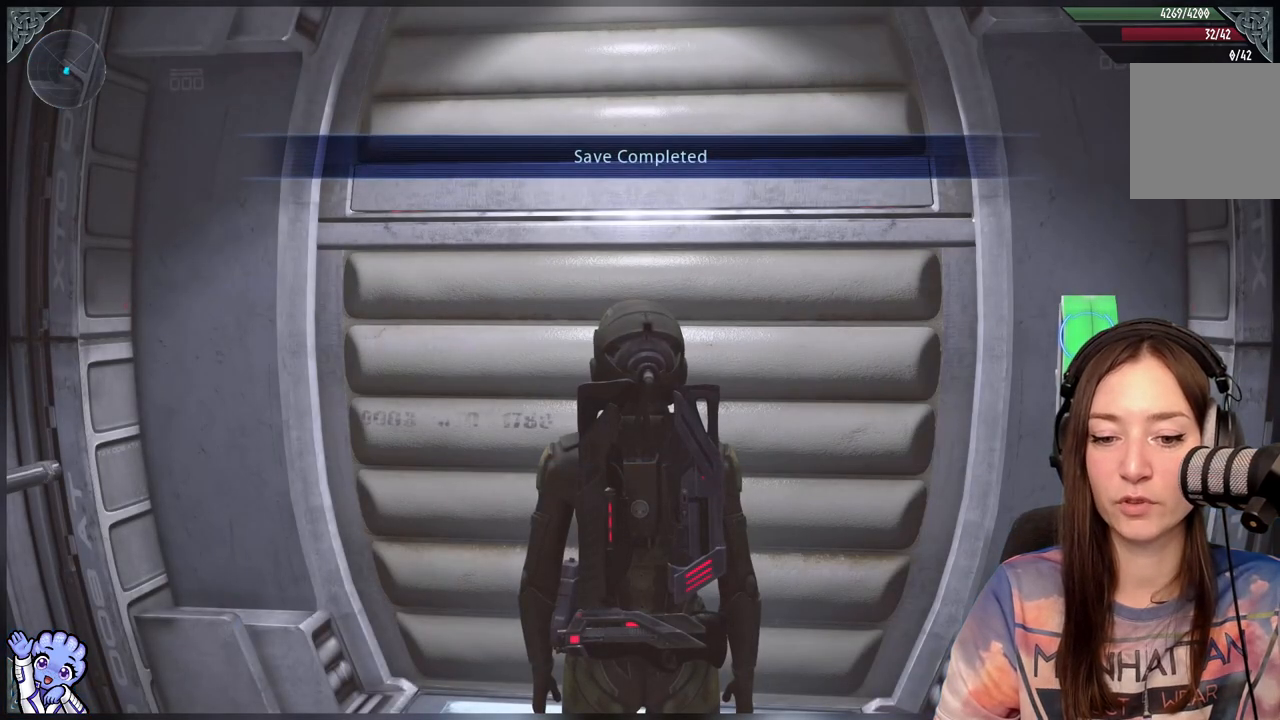
{"buttons": [], "left_stick": "center", "right_stick": "center", "events": []}
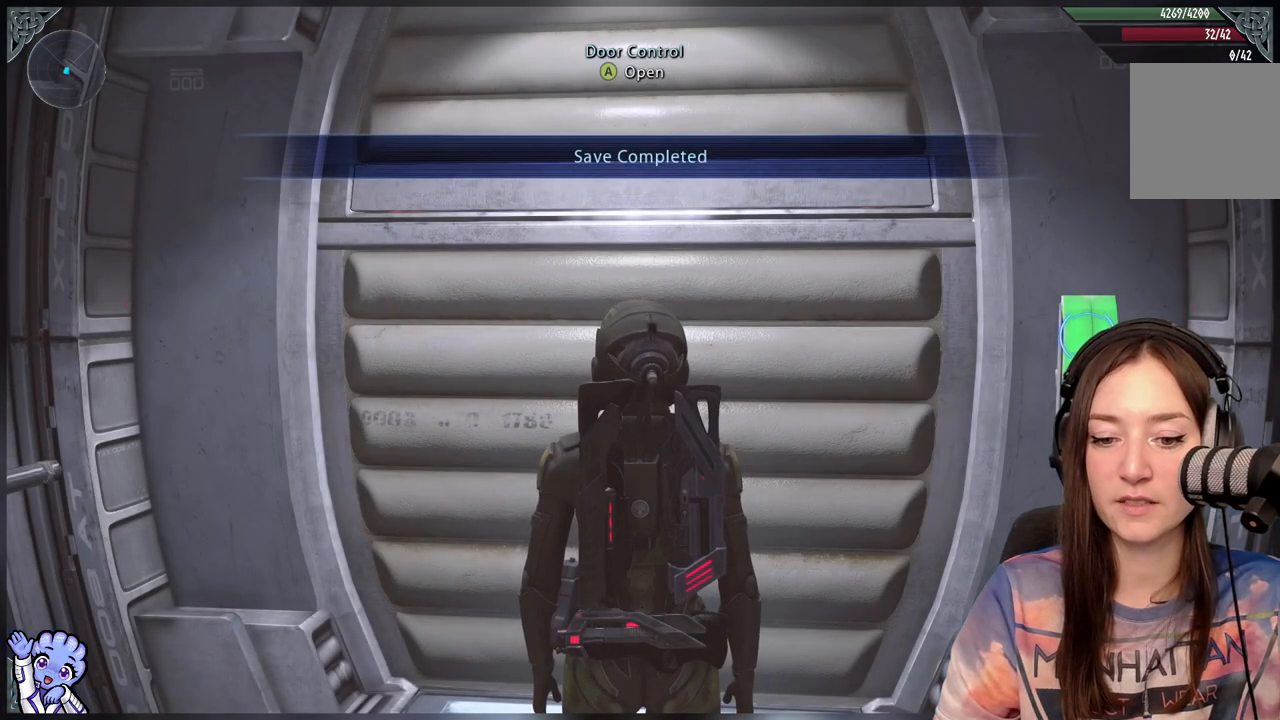
{"buttons": [], "left_stick": "center", "right_stick": "center", "events": []}
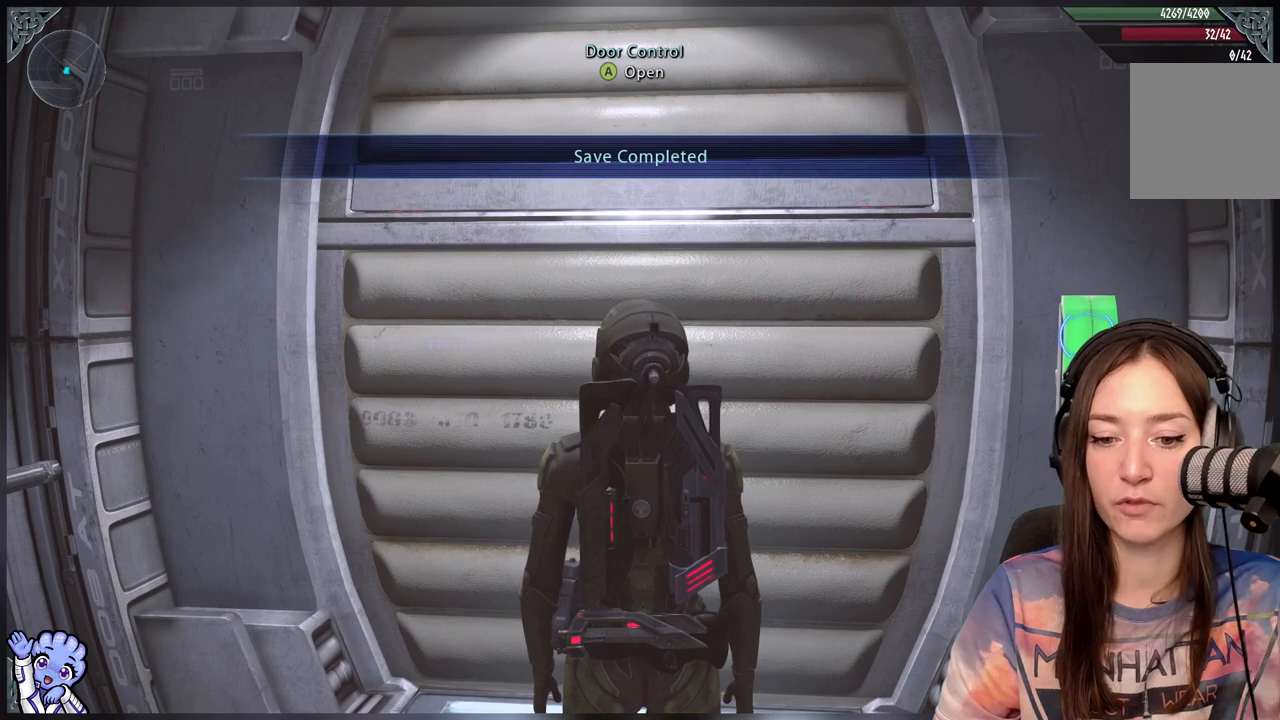
{"buttons": [], "left_stick": "center", "right_stick": "center", "events": []}
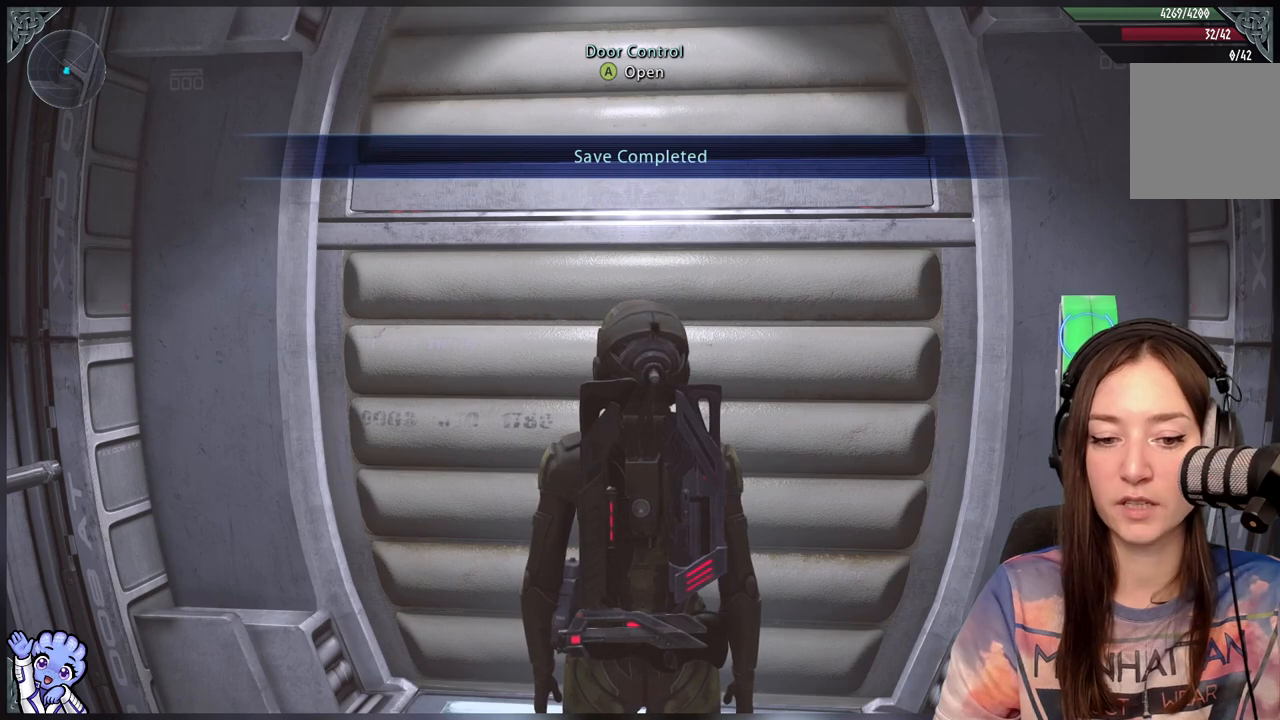
{"buttons": [], "left_stick": "center", "right_stick": "center", "events": []}
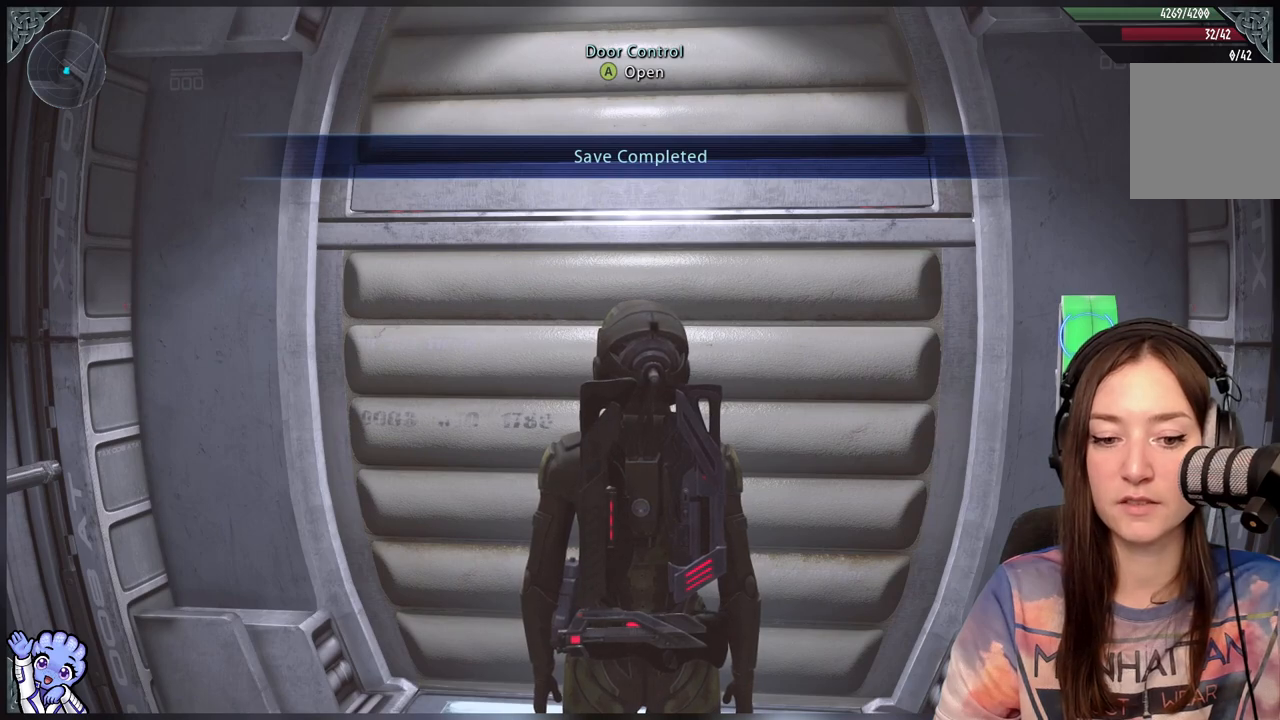
{"buttons": [], "left_stick": "center", "right_stick": "center", "events": []}
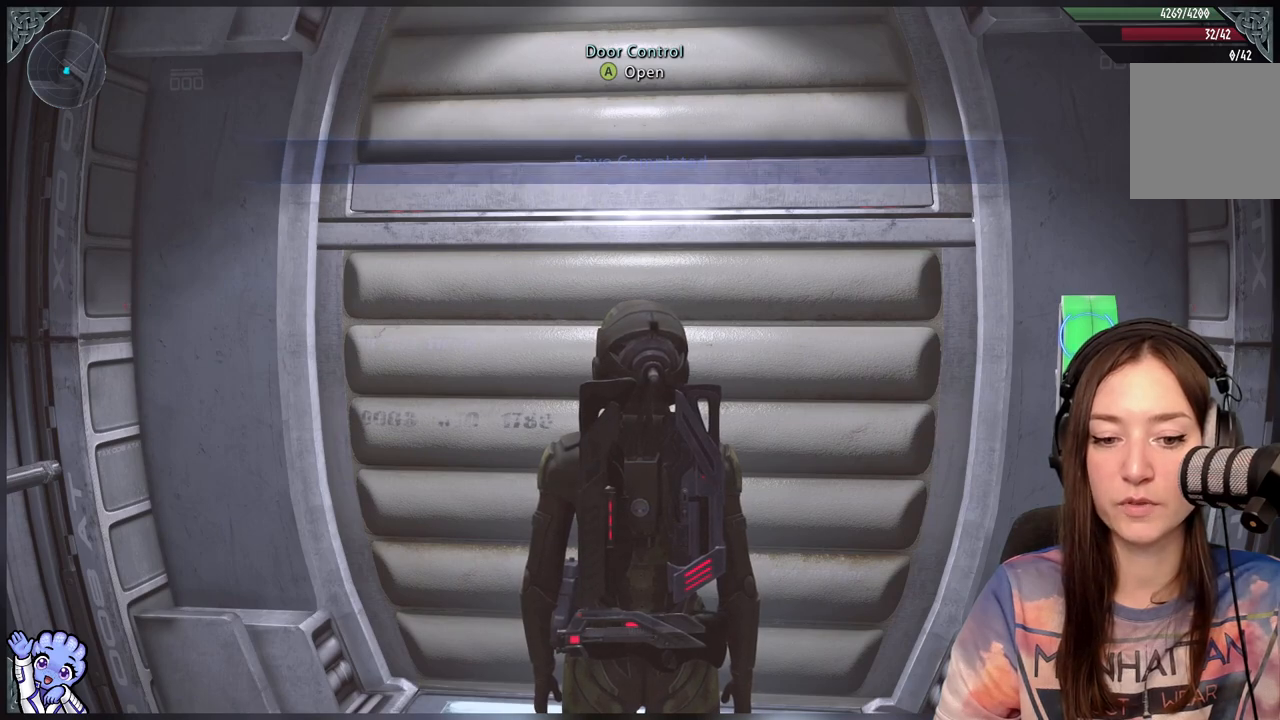
{"buttons": [], "left_stick": "center", "right_stick": "center", "events": []}
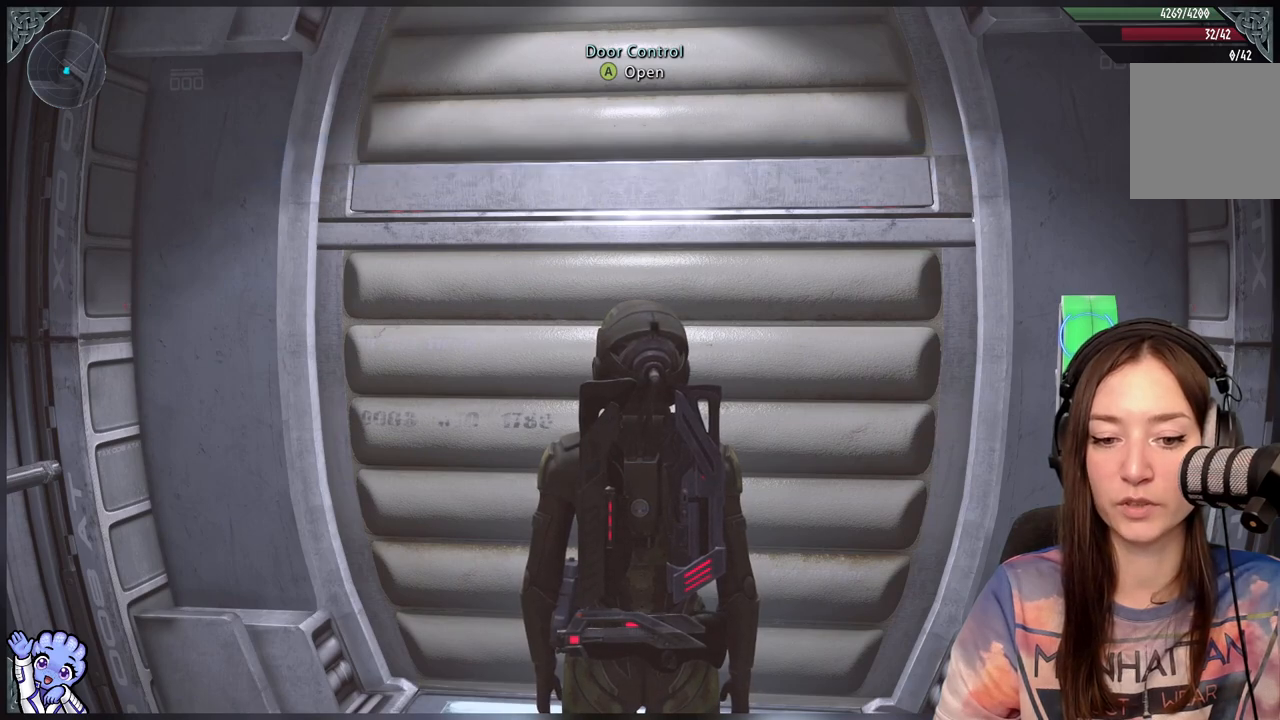
{"buttons": [], "left_stick": "down", "right_stick": "center", "events": [[267, "left_stick", "down"]]}
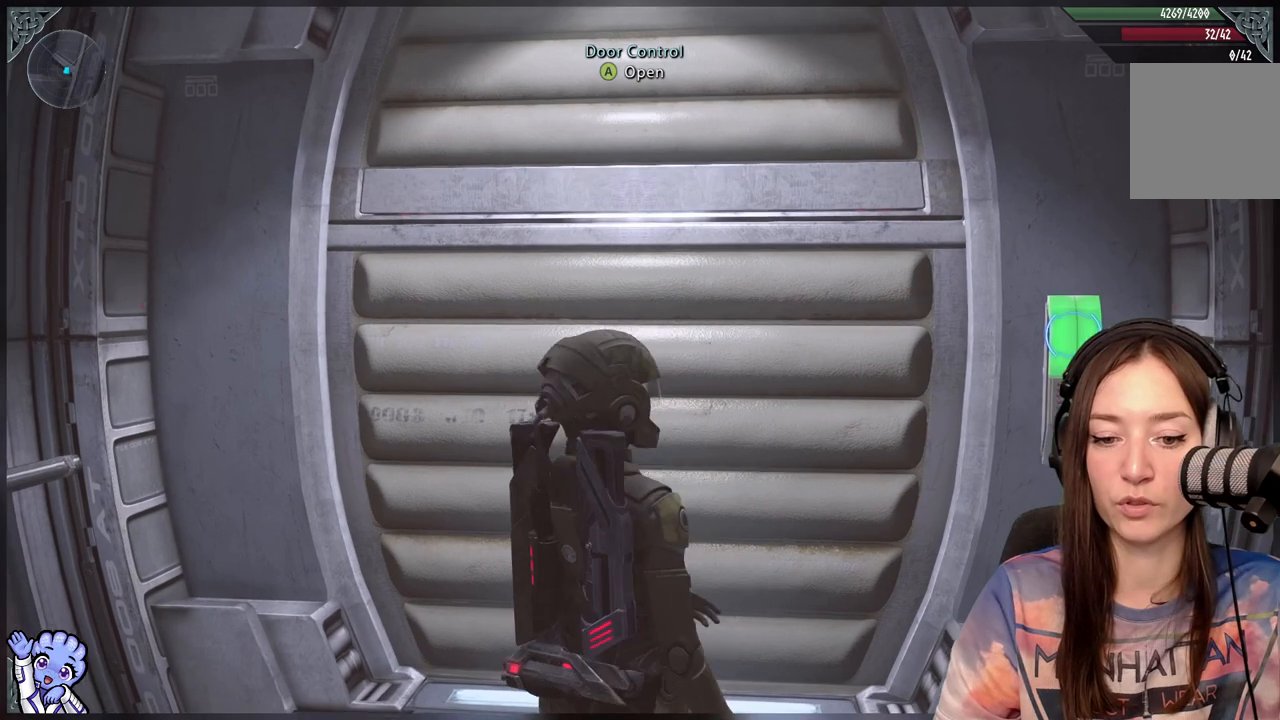
{"buttons": [], "left_stick": "up-left", "right_stick": "center", "events": [[400, "left_stick", "center"], [500, "left_stick", "up-left"]]}
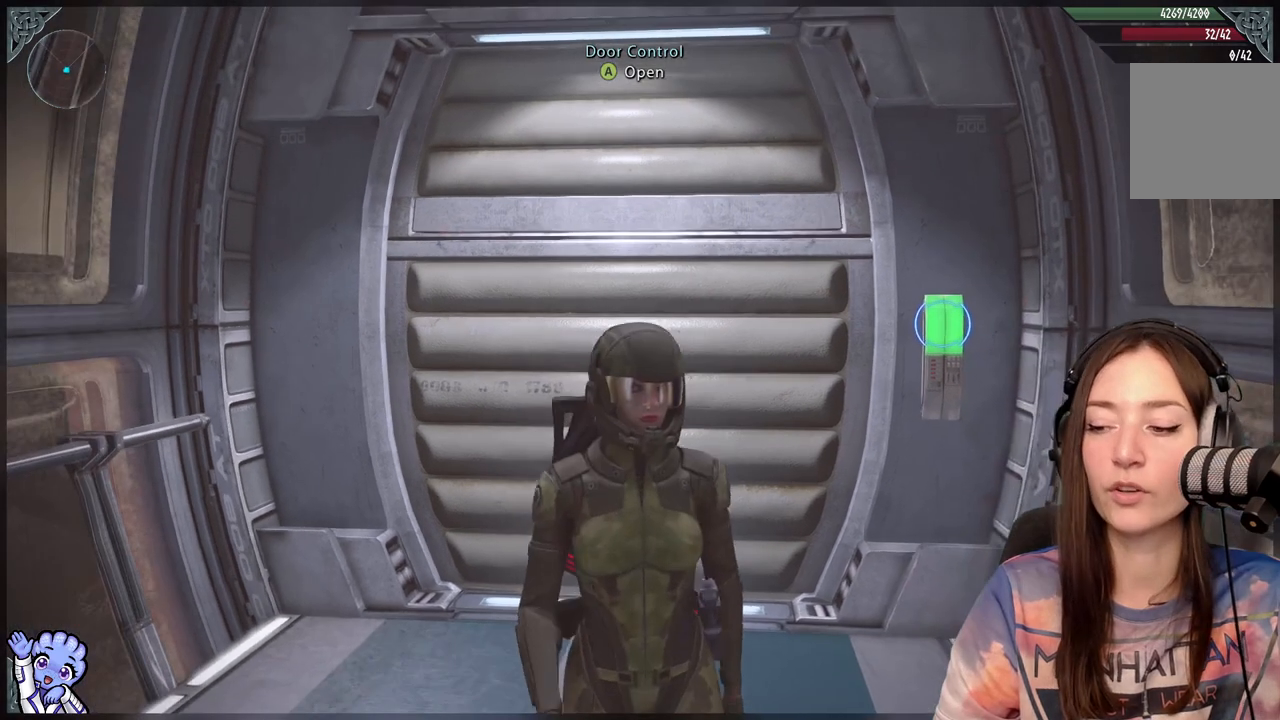
{"buttons": [], "left_stick": "center", "right_stick": "center", "events": [[167, "left_stick", "center"]]}